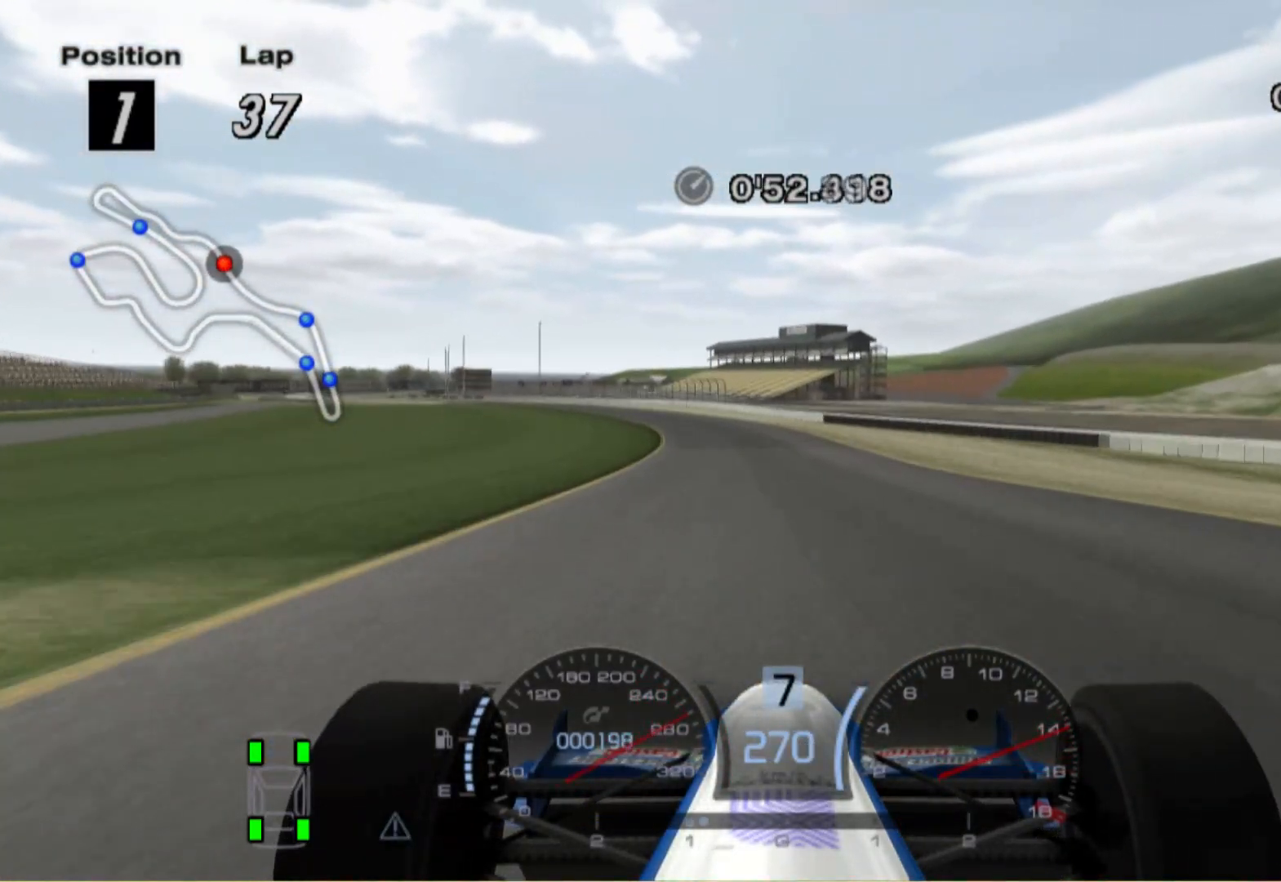
Gameplay with a controller (Xbox layout); each line is a JSON object with the inputs held at the frame after it. "events" lists button and stick changes between this image and that frame as [ms after this image, input, new state], when the widget could be followed in between. Not read: R2.
{"buttons": [], "left_stick": "left", "right_stick": "center", "events": []}
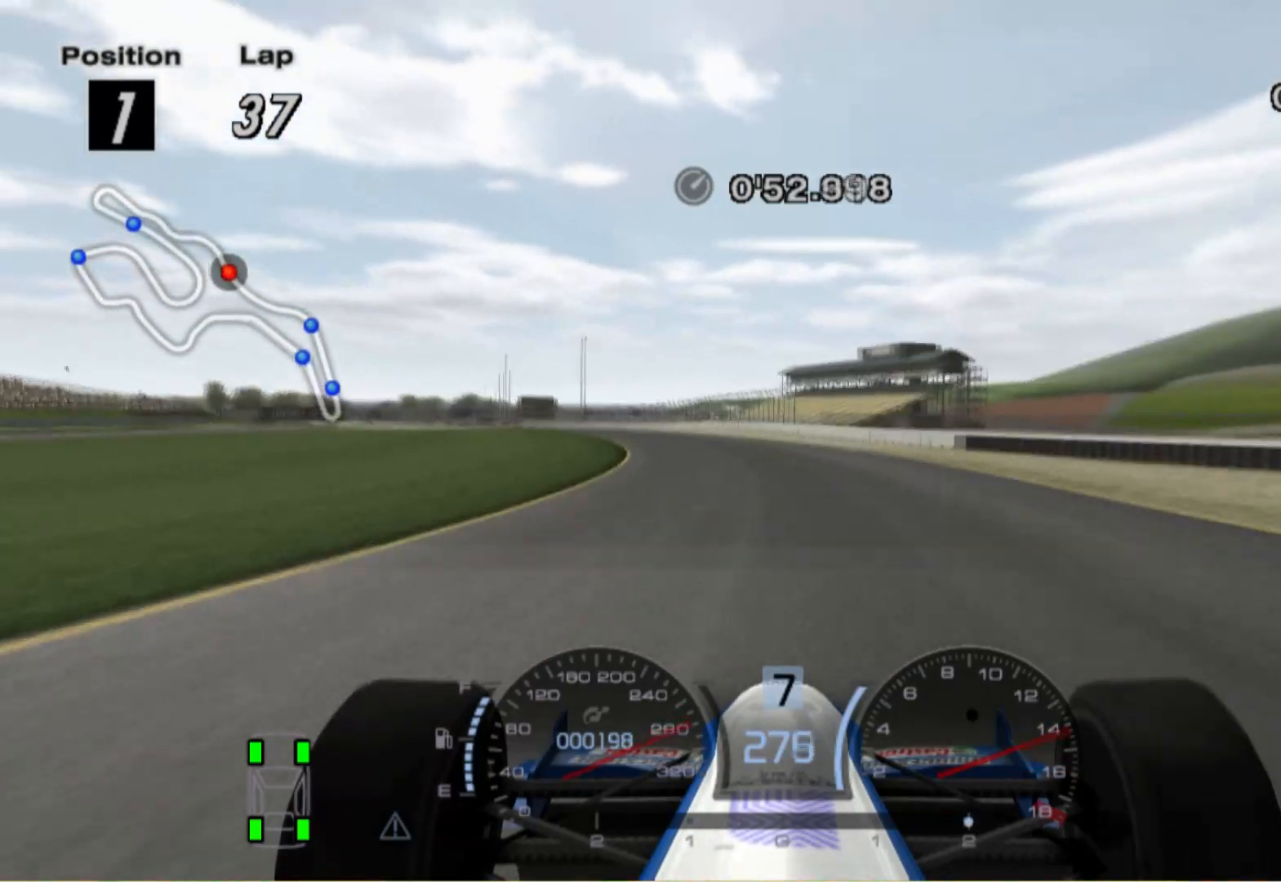
{"buttons": [], "left_stick": "left", "right_stick": "center", "events": []}
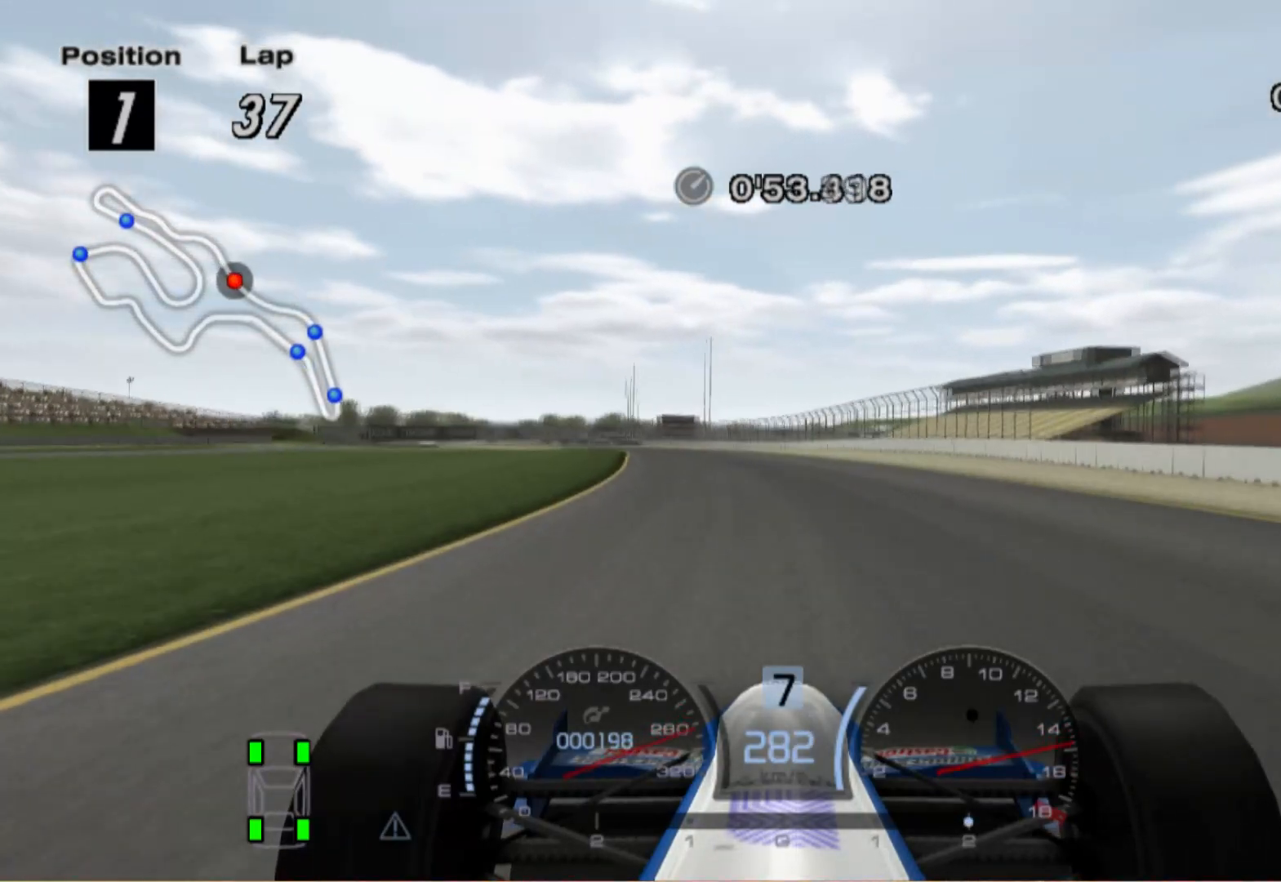
{"buttons": [], "left_stick": "center", "right_stick": "center", "events": [[240, "left_stick", "center"]]}
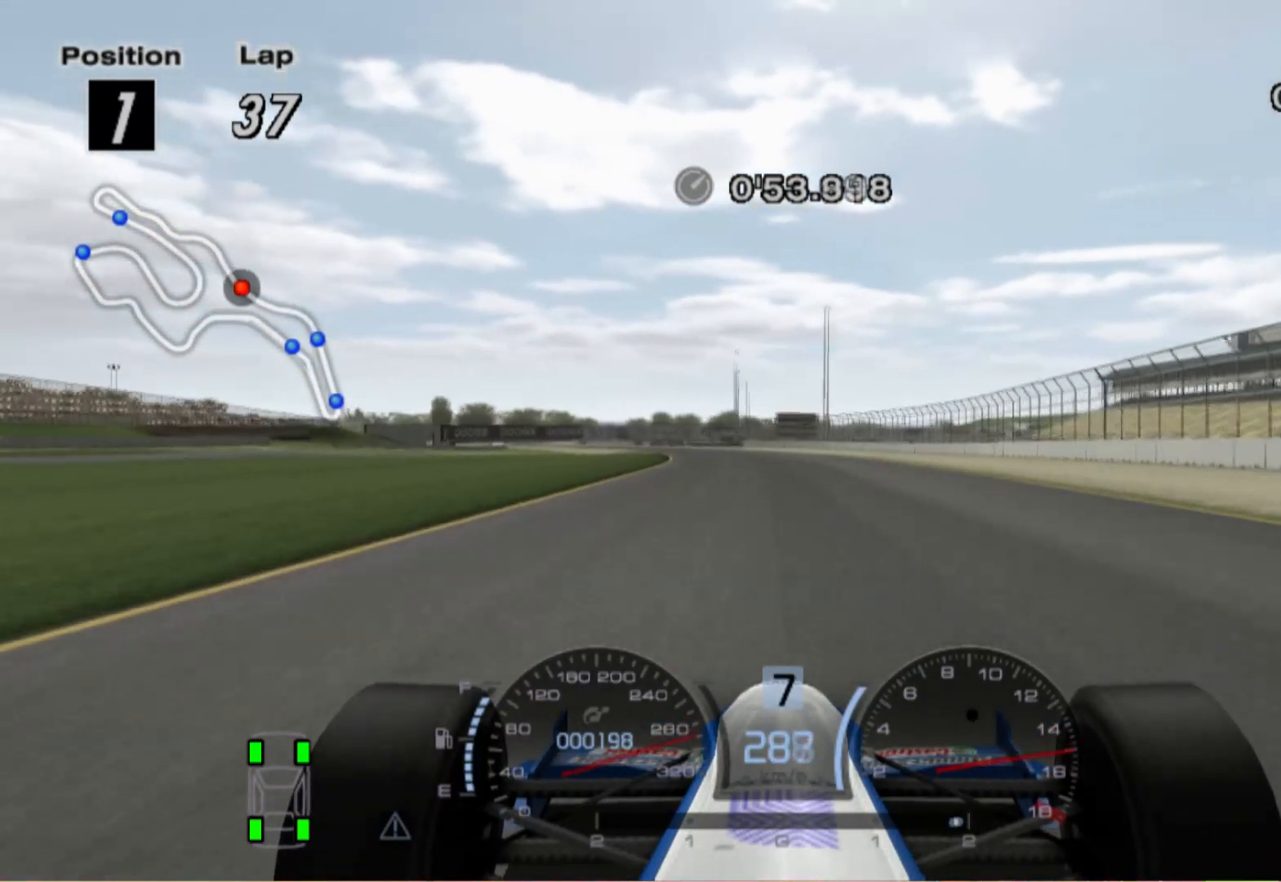
{"buttons": [], "left_stick": "left", "right_stick": "center", "events": [[60, "left_stick", "left"]]}
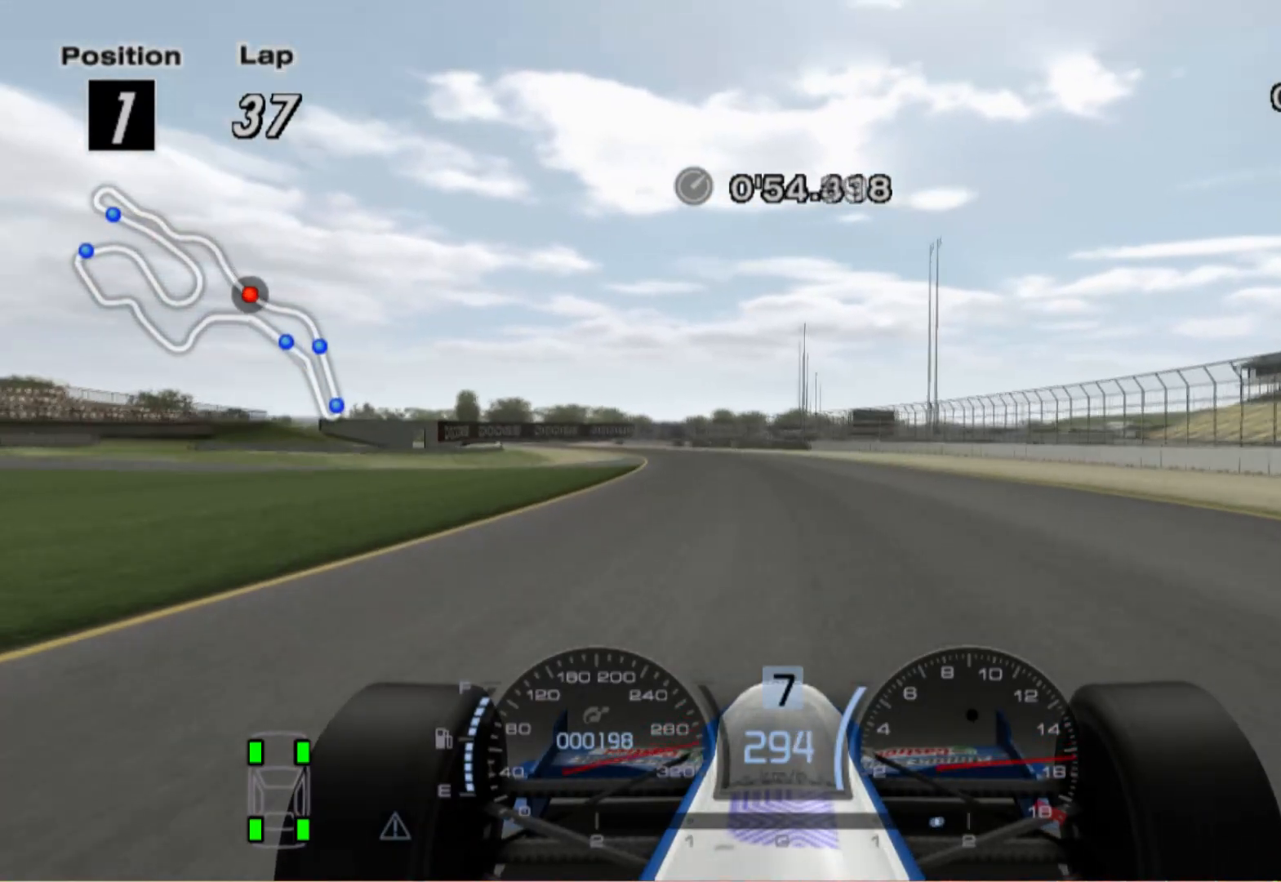
{"buttons": [], "left_stick": "left", "right_stick": "center", "events": []}
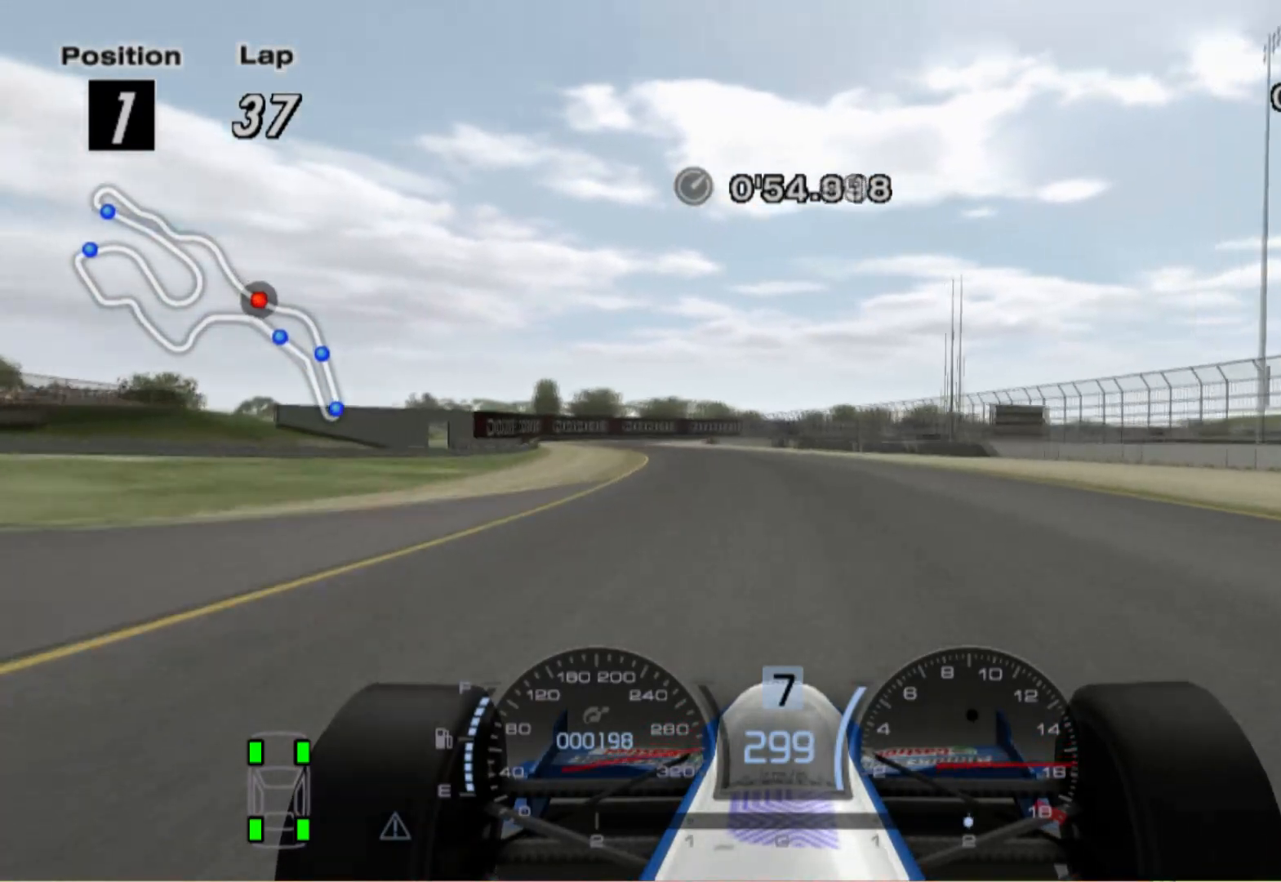
{"buttons": [], "left_stick": "left", "right_stick": "center", "events": []}
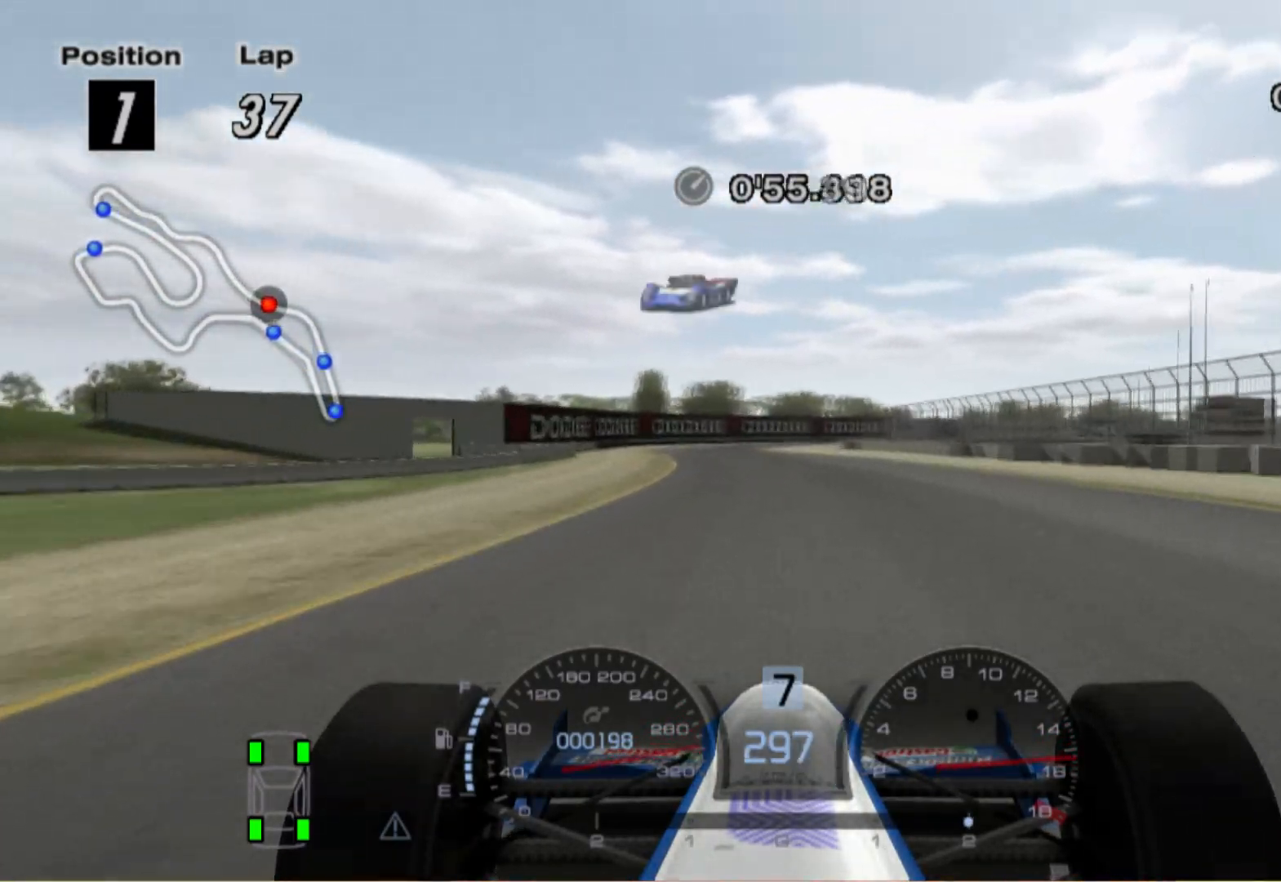
{"buttons": [], "left_stick": "right", "right_stick": "center", "events": [[200, "left_stick", "center"], [380, "left_stick", "right"]]}
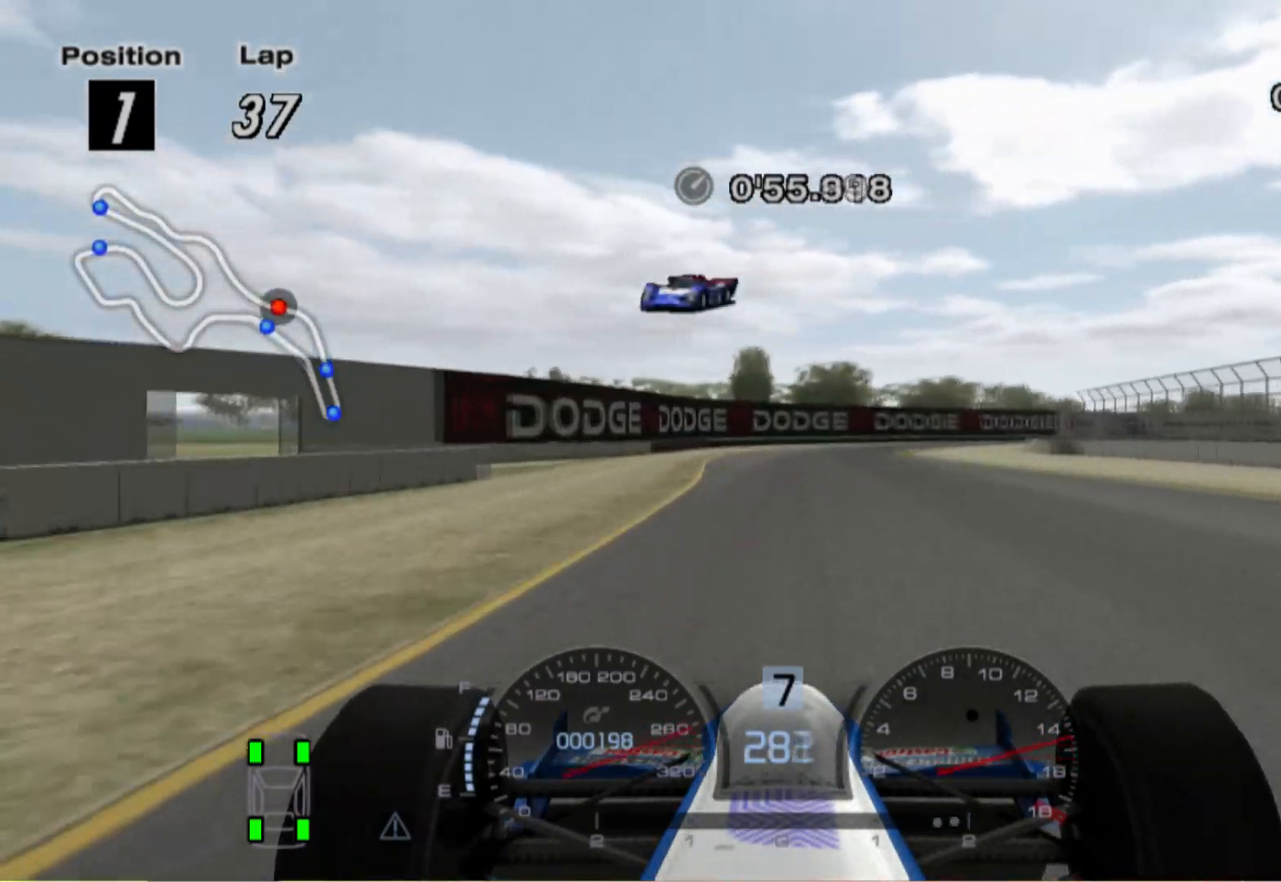
{"buttons": [], "left_stick": "right", "right_stick": "center", "events": []}
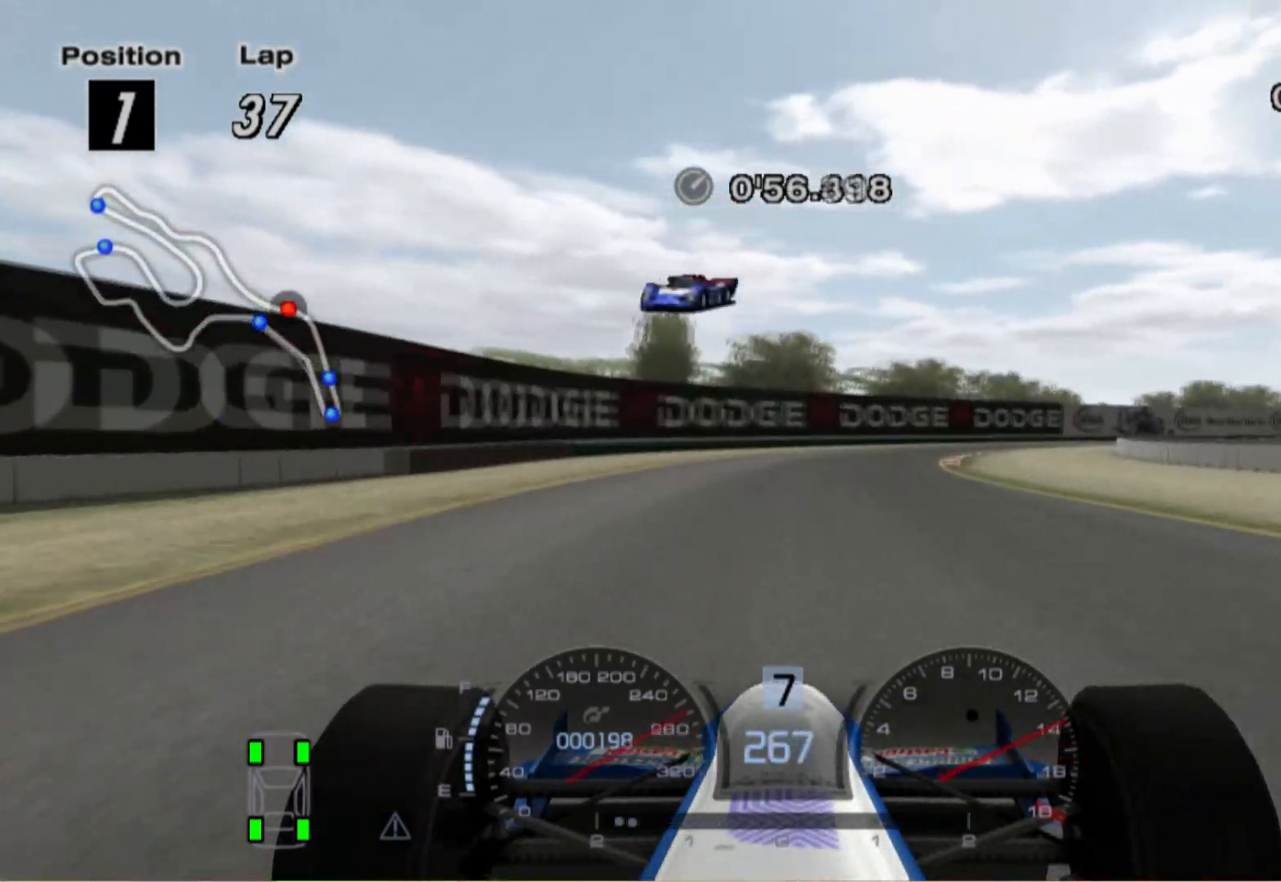
{"buttons": [], "left_stick": "right", "right_stick": "center", "events": []}
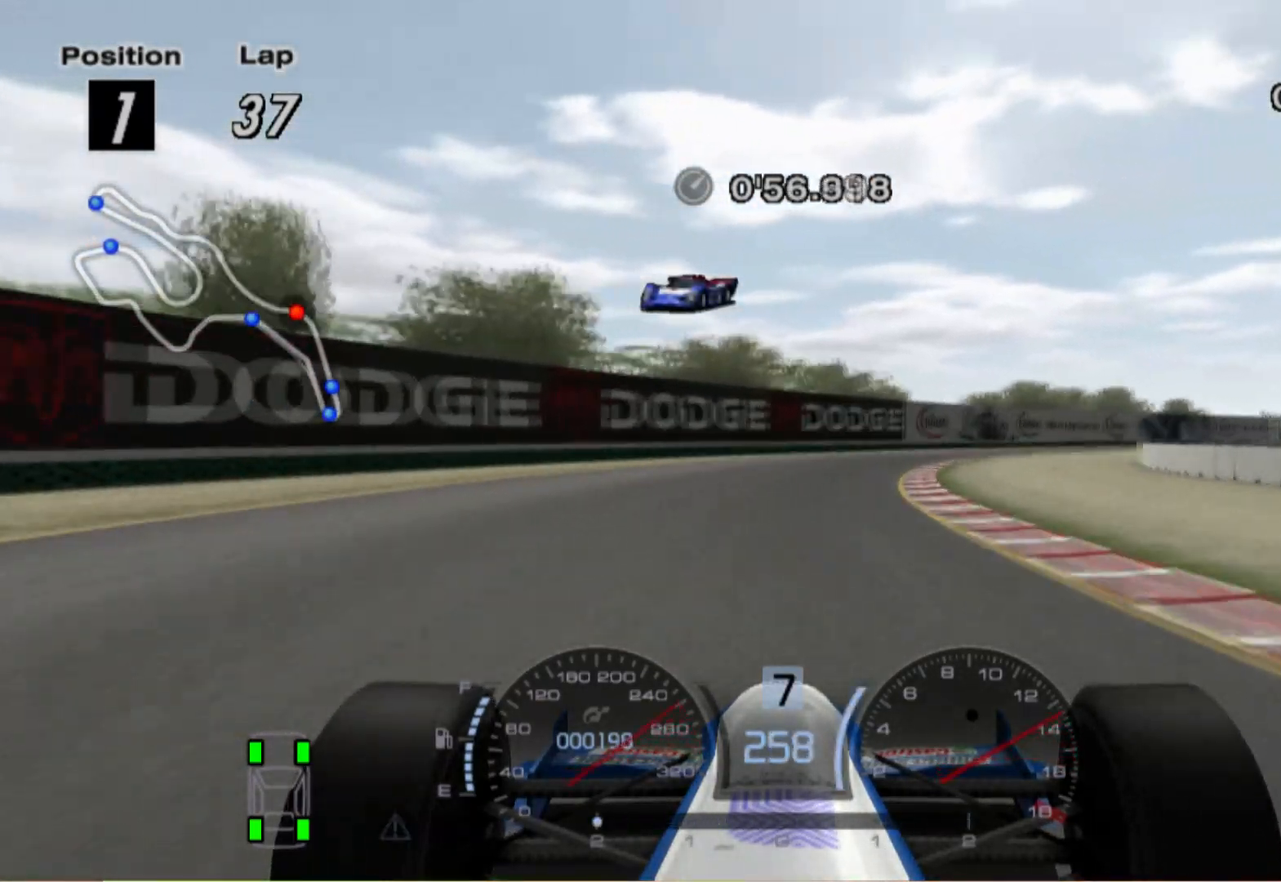
{"buttons": [], "left_stick": "right", "right_stick": "center", "events": []}
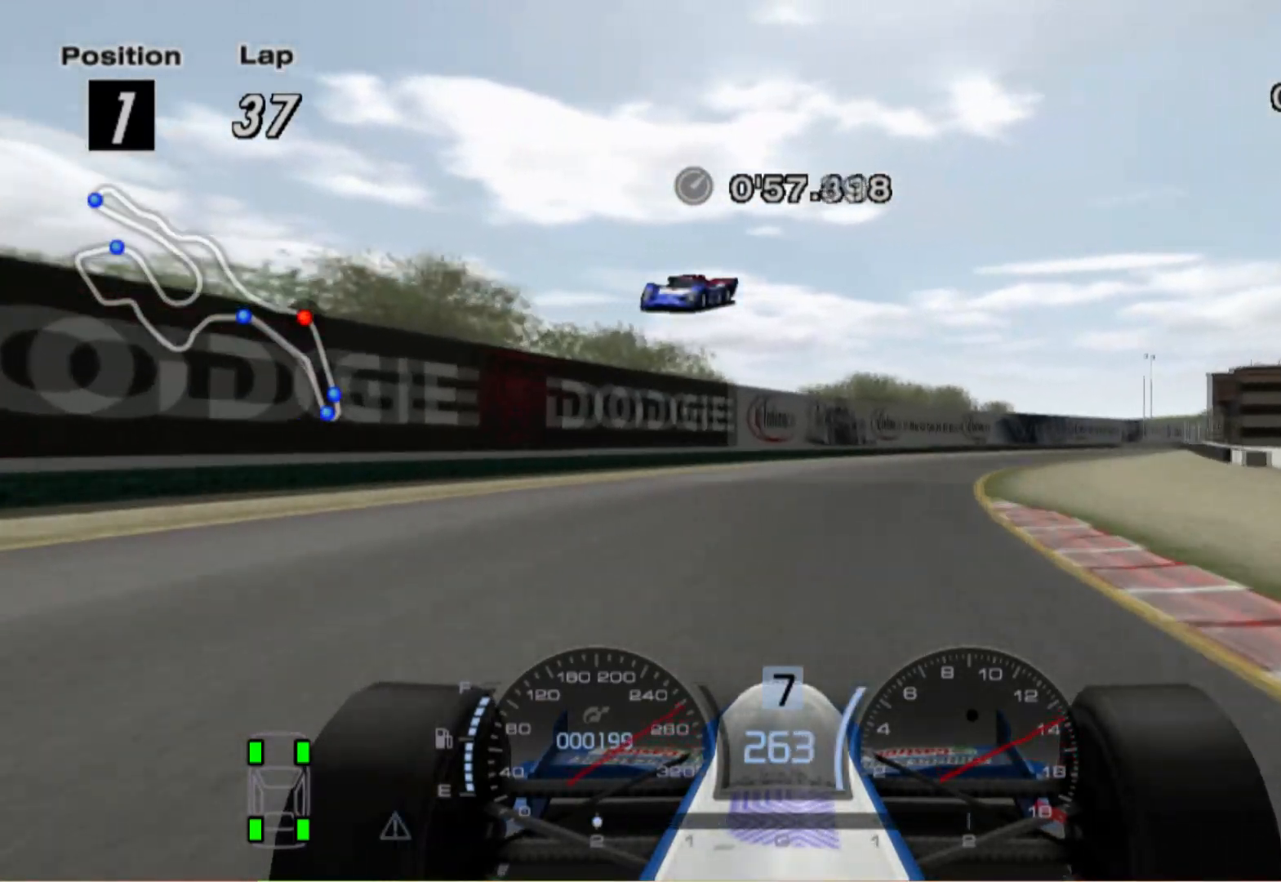
{"buttons": [], "left_stick": "right", "right_stick": "center", "events": []}
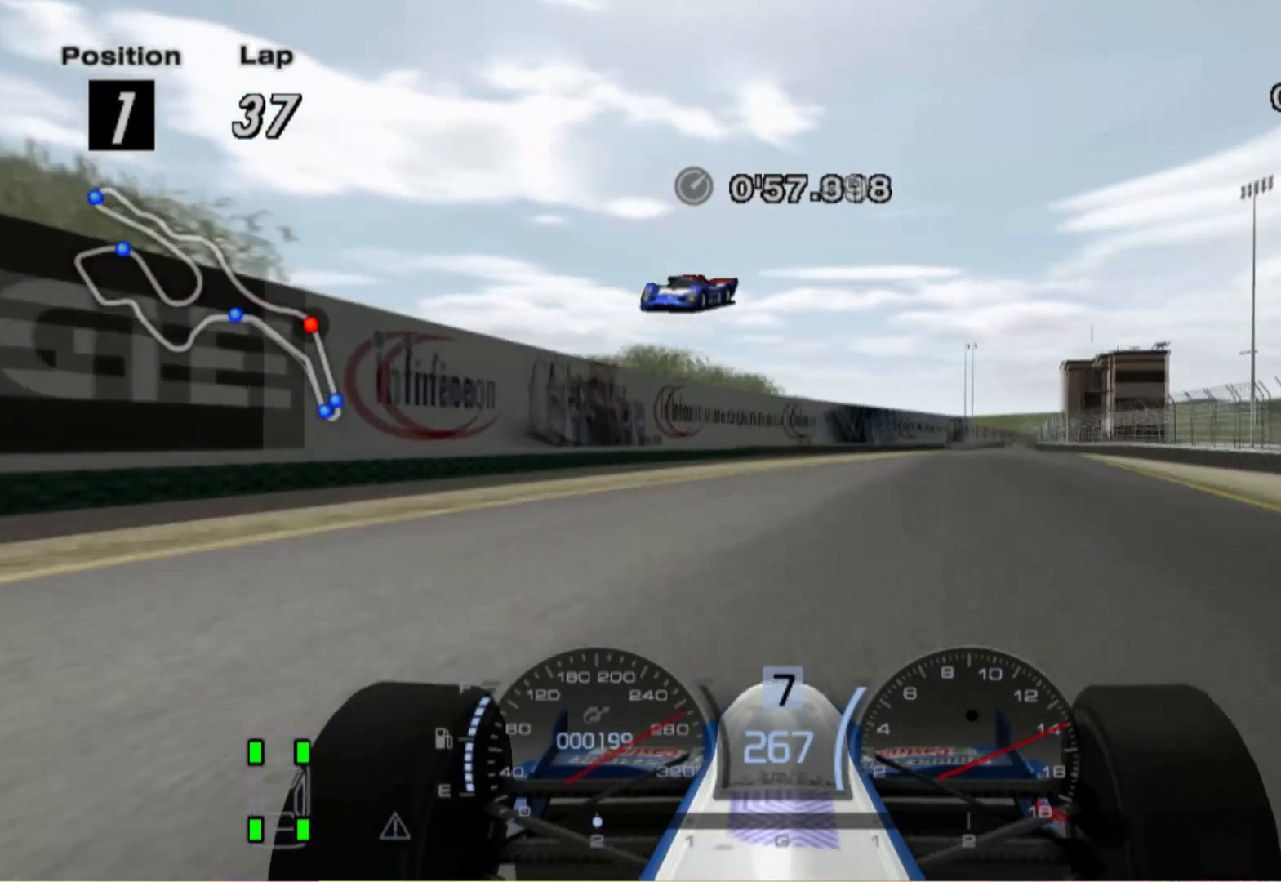
{"buttons": [], "left_stick": "center", "right_stick": "center", "events": [[300, "left_stick", "center"]]}
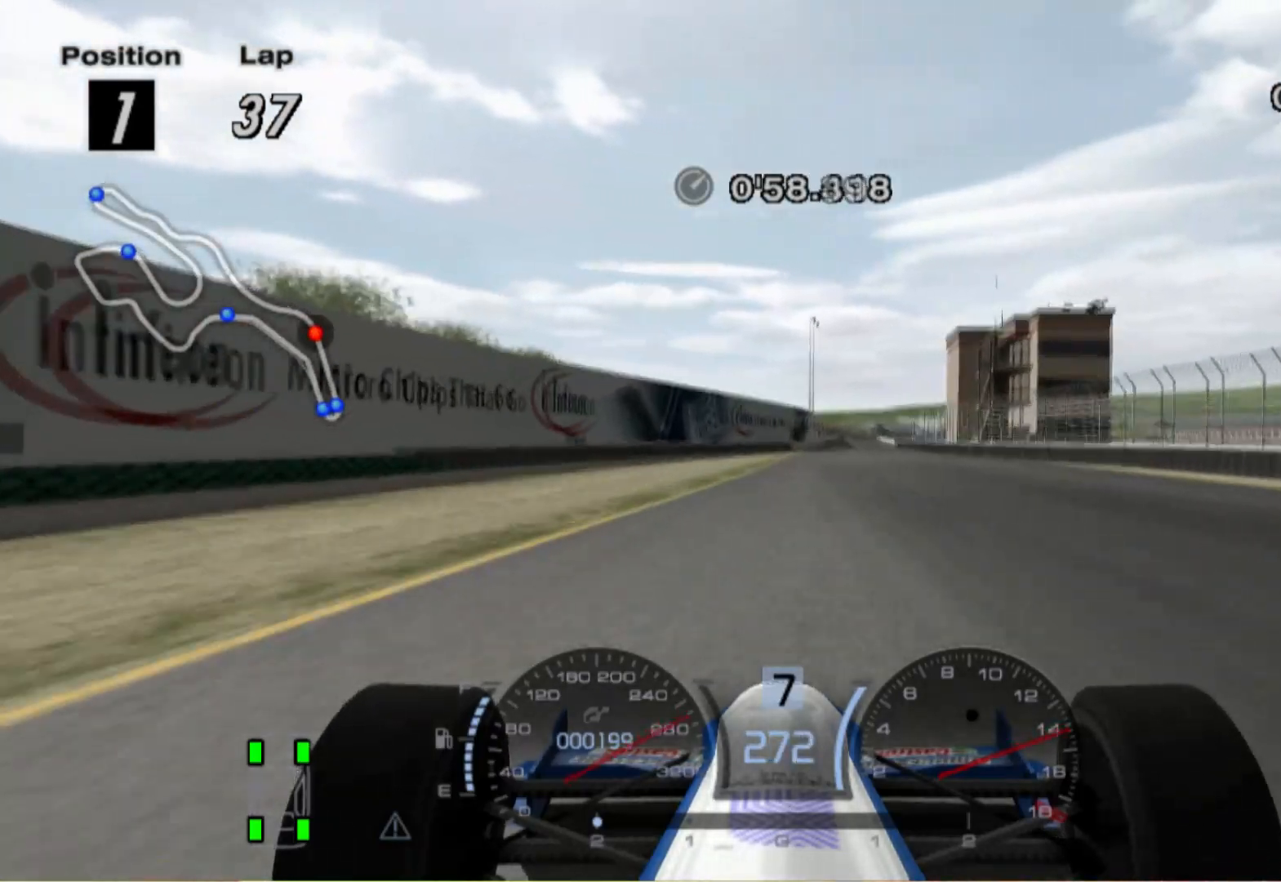
{"buttons": [], "left_stick": "center", "right_stick": "center", "events": []}
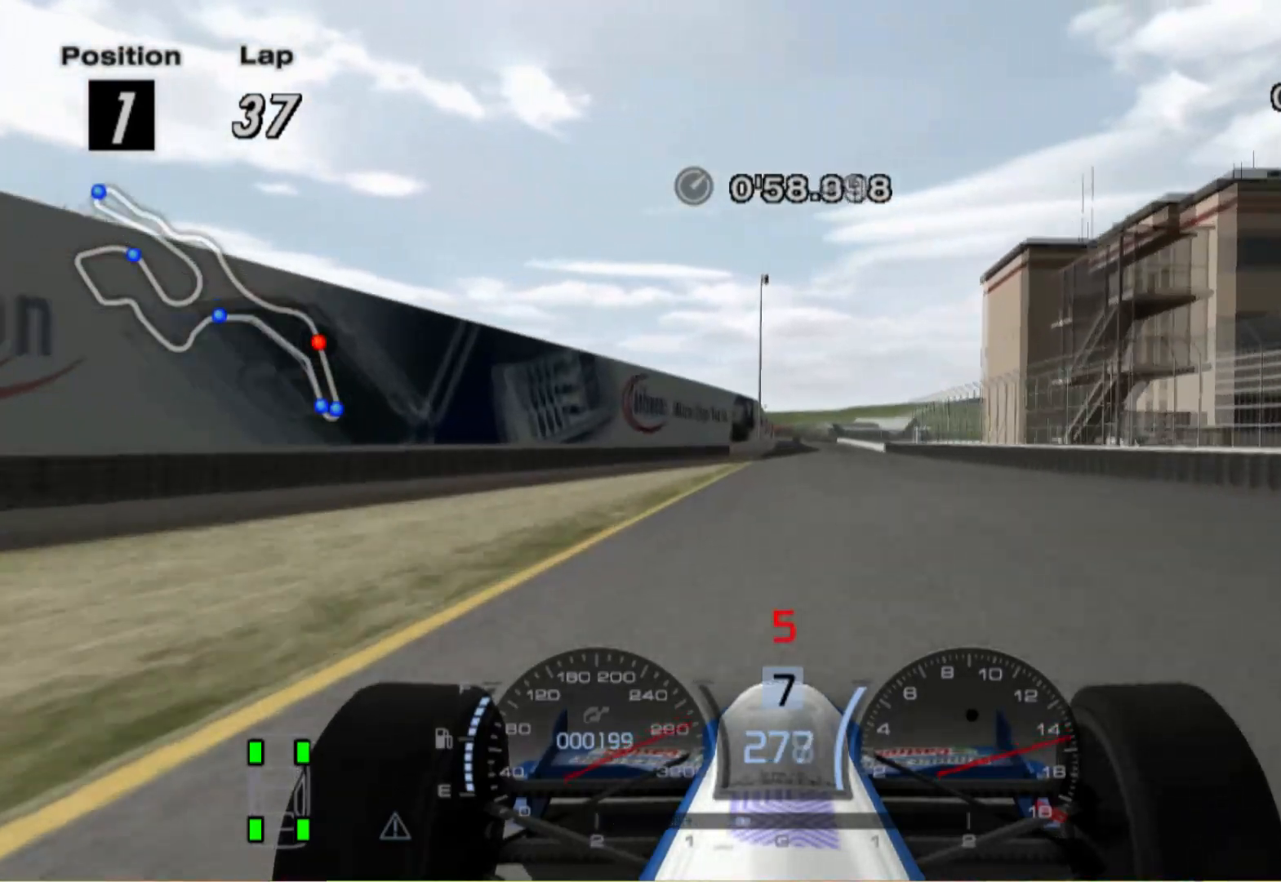
{"buttons": [], "left_stick": "right", "right_stick": "center", "events": [[500, "left_stick", "right"]]}
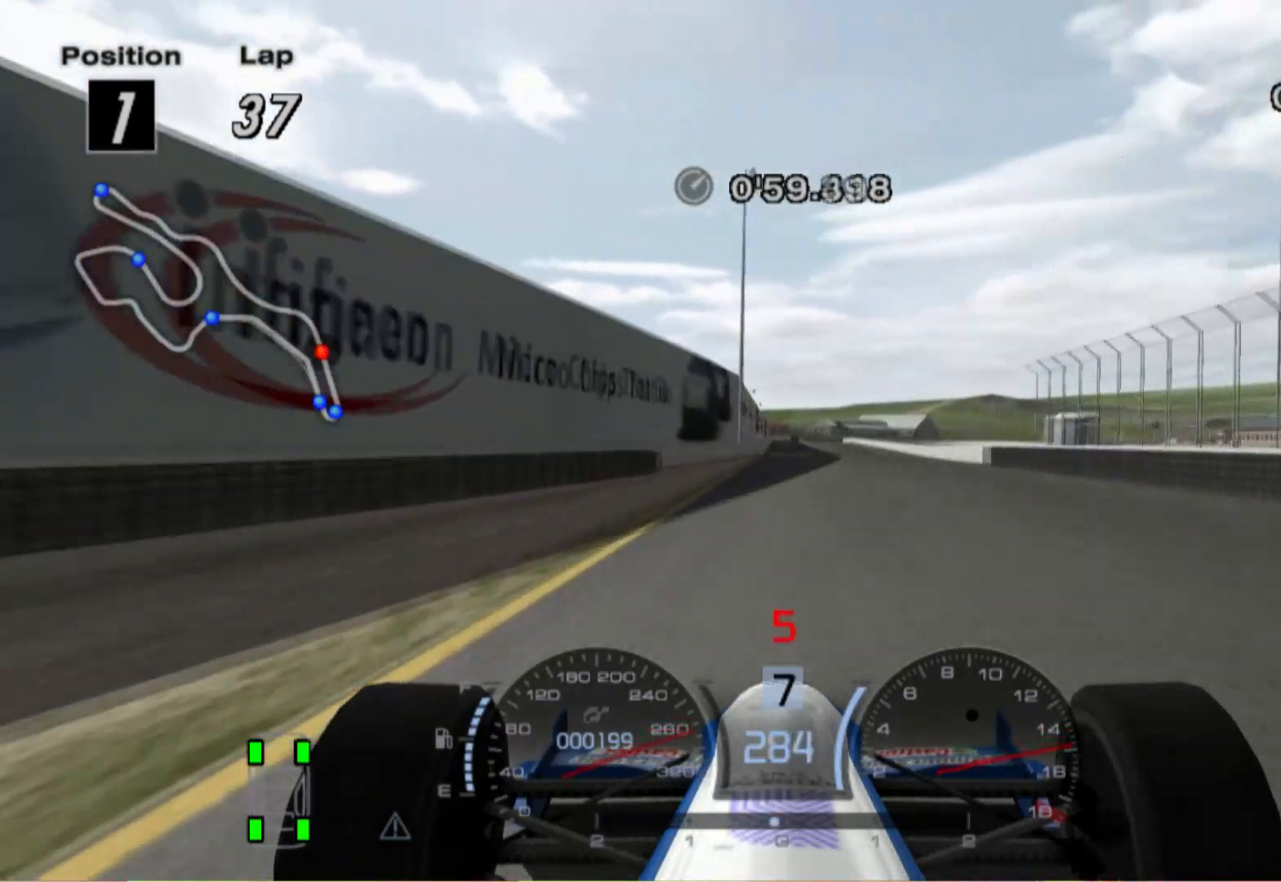
{"buttons": [], "left_stick": "center", "right_stick": "center", "events": [[200, "left_stick", "center"]]}
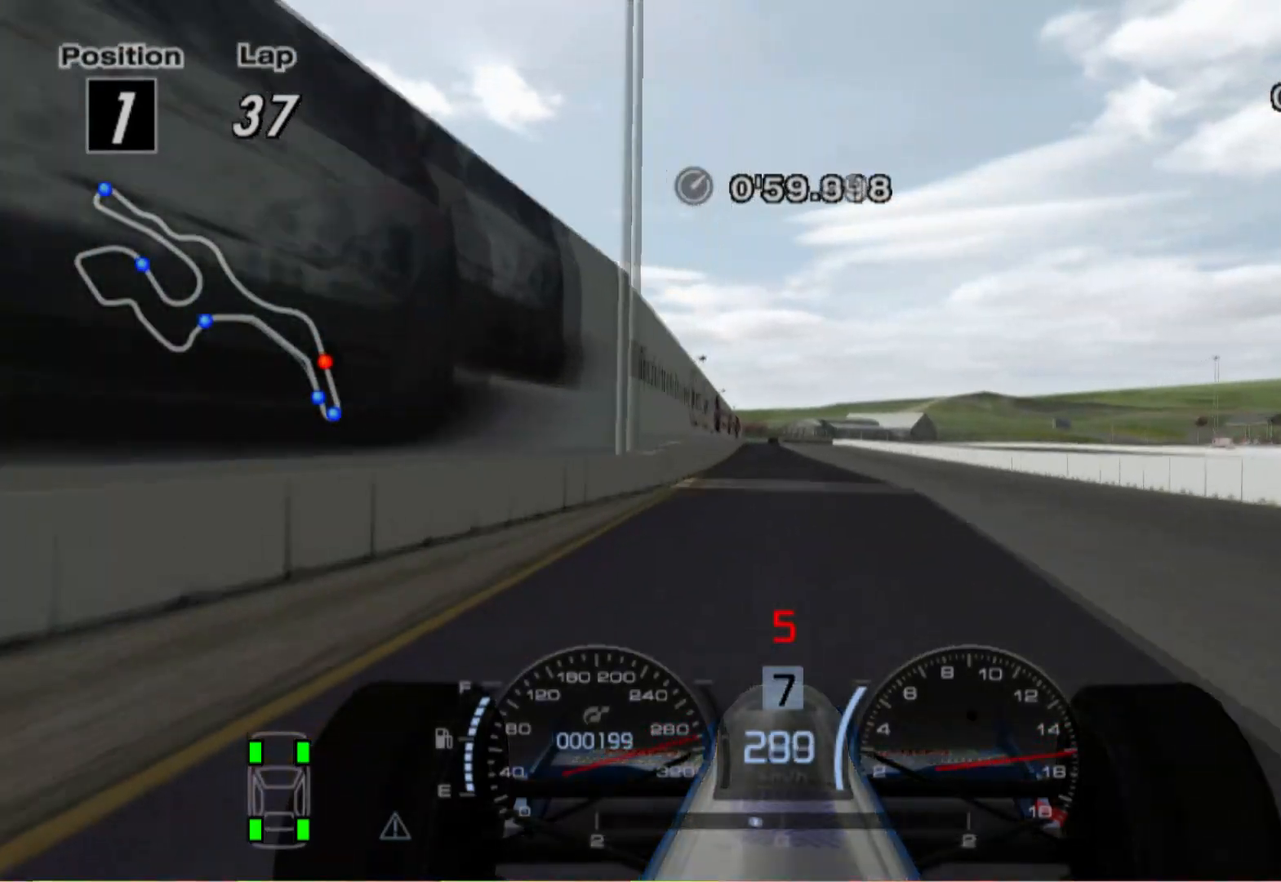
{"buttons": [], "left_stick": "center", "right_stick": "center", "events": []}
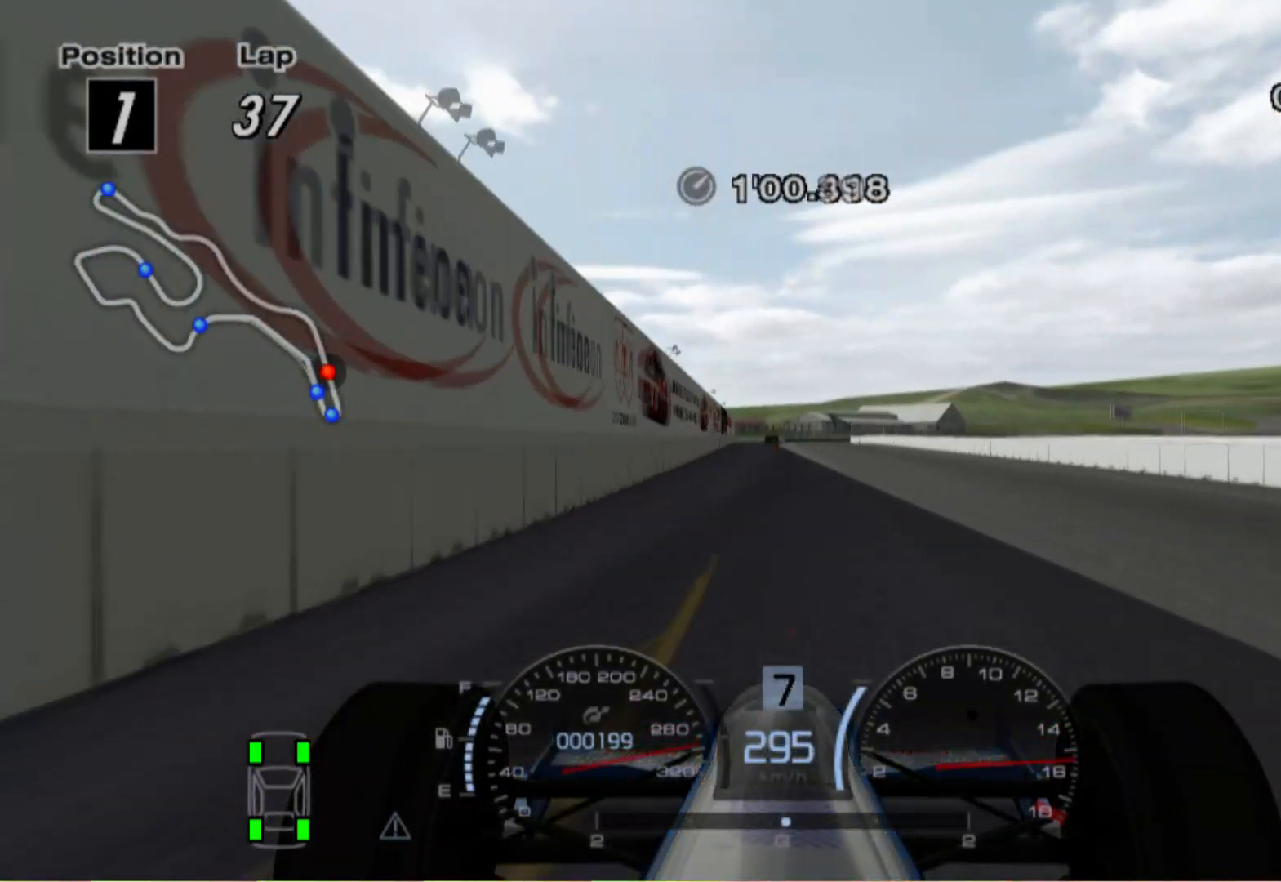
{"buttons": ["L2"], "left_stick": "center", "right_stick": "center", "events": [[40, "left_stick", "right"], [140, "left_stick", "center"], [460, "L2", "down"]]}
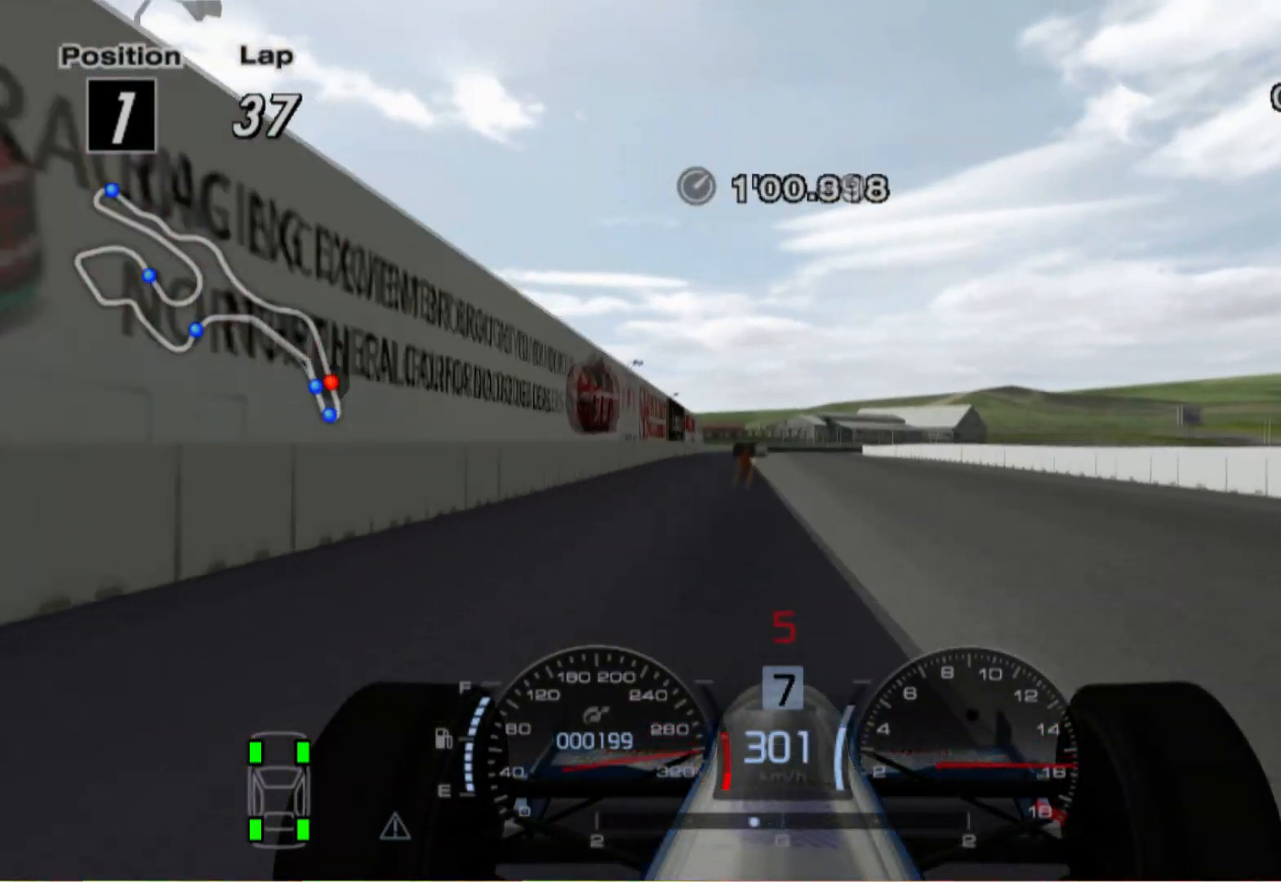
{"buttons": ["L2"], "left_stick": "center", "right_stick": "center", "events": [[300, "X", "down"], [300, "left_stick", "left"], [400, "left_stick", "center"], [460, "X", "up"]]}
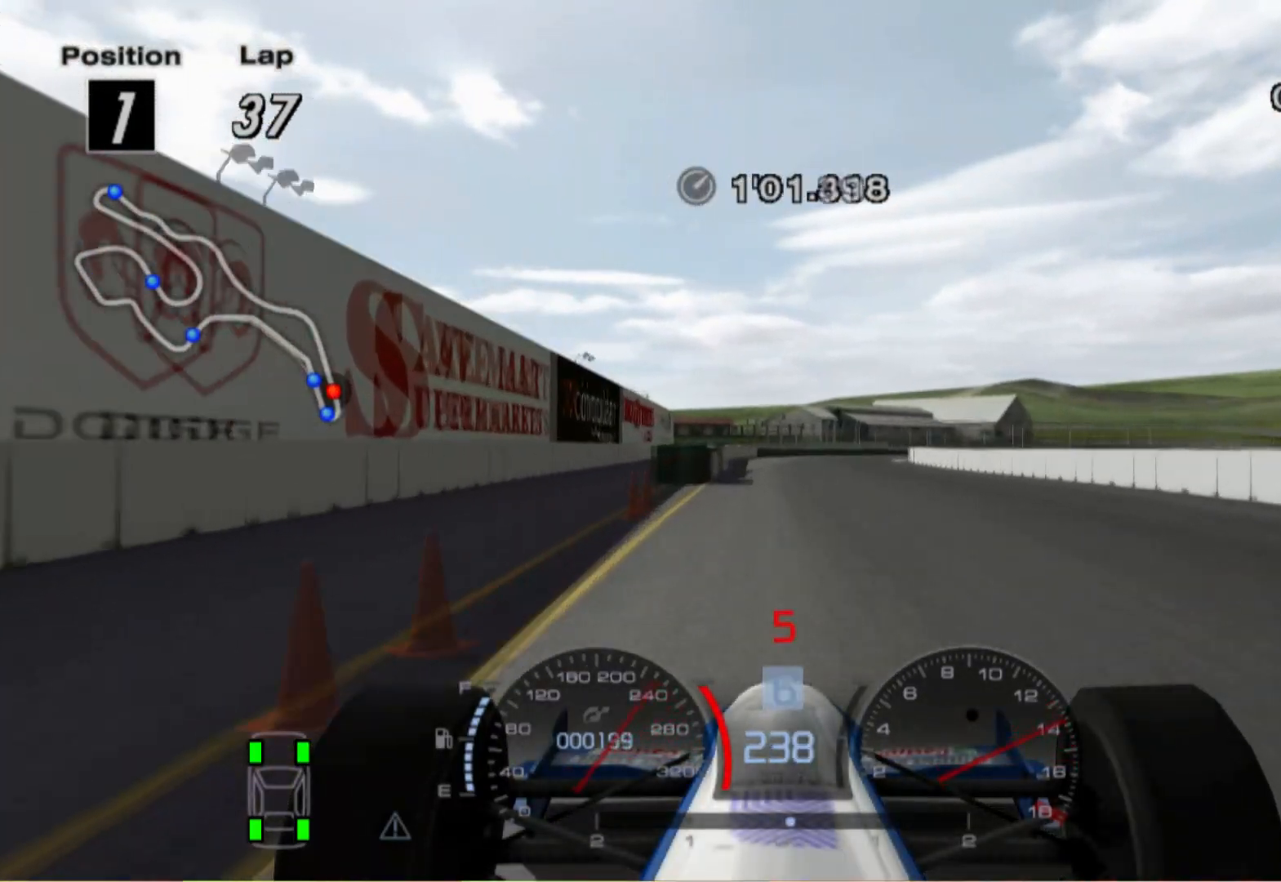
{"buttons": ["X", "L2"], "left_stick": "center", "right_stick": "center", "events": [[220, "left_stick", "left"], [400, "X", "down"], [400, "left_stick", "center"]]}
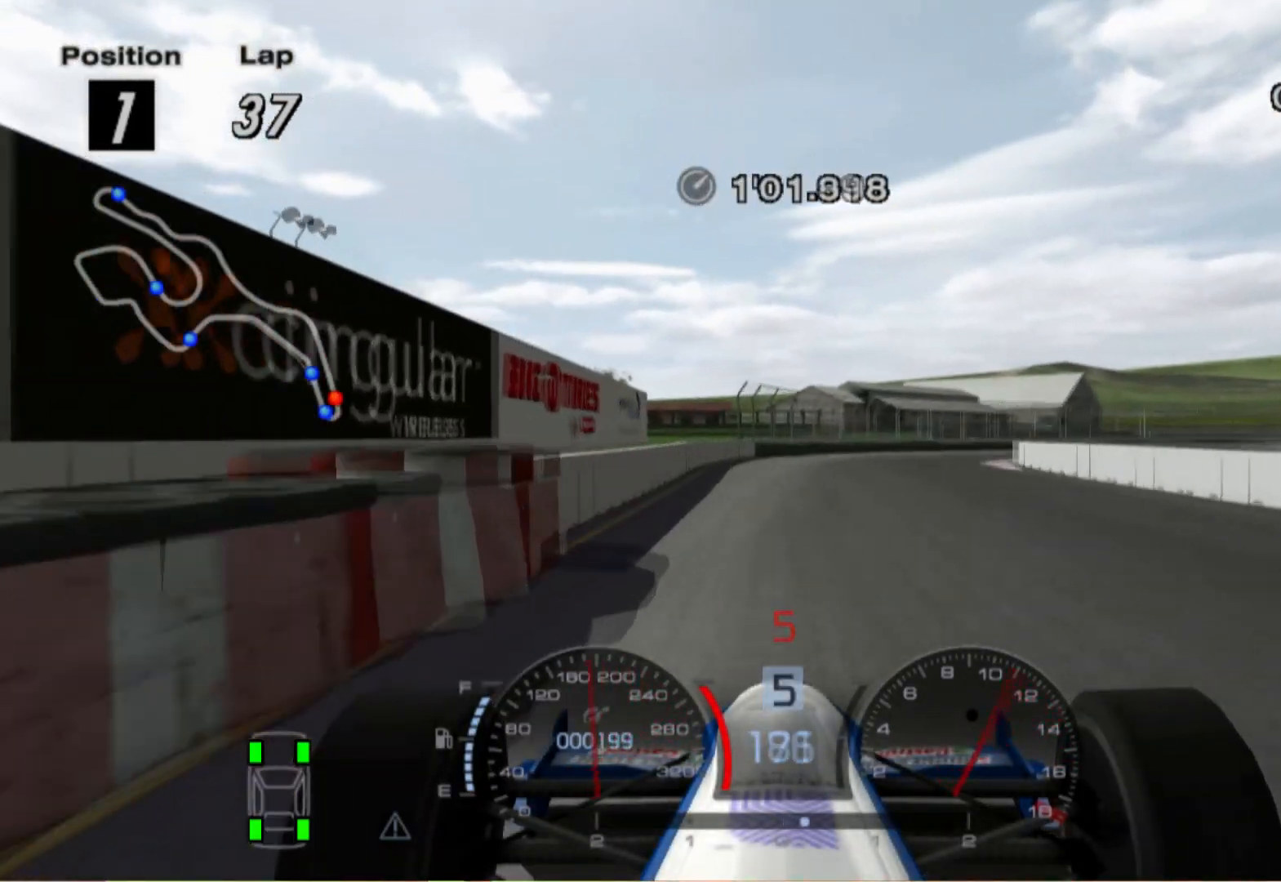
{"buttons": ["X", "L2"], "left_stick": "right", "right_stick": "center", "events": [[60, "X", "up"], [220, "left_stick", "right"], [340, "X", "down"]]}
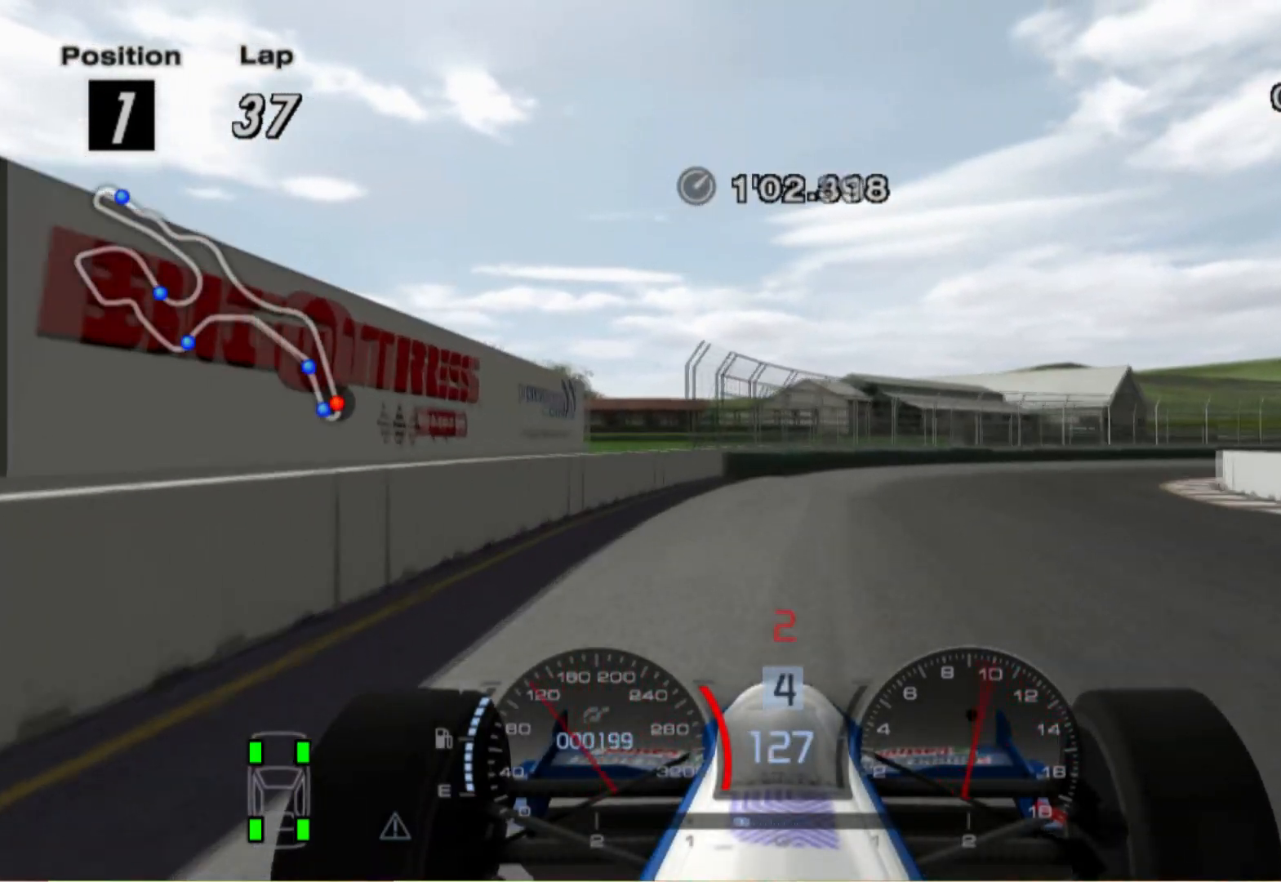
{"buttons": ["X"], "left_stick": "right", "right_stick": "center", "events": [[20, "X", "up"], [420, "L2", "up"], [420, "X", "down"]]}
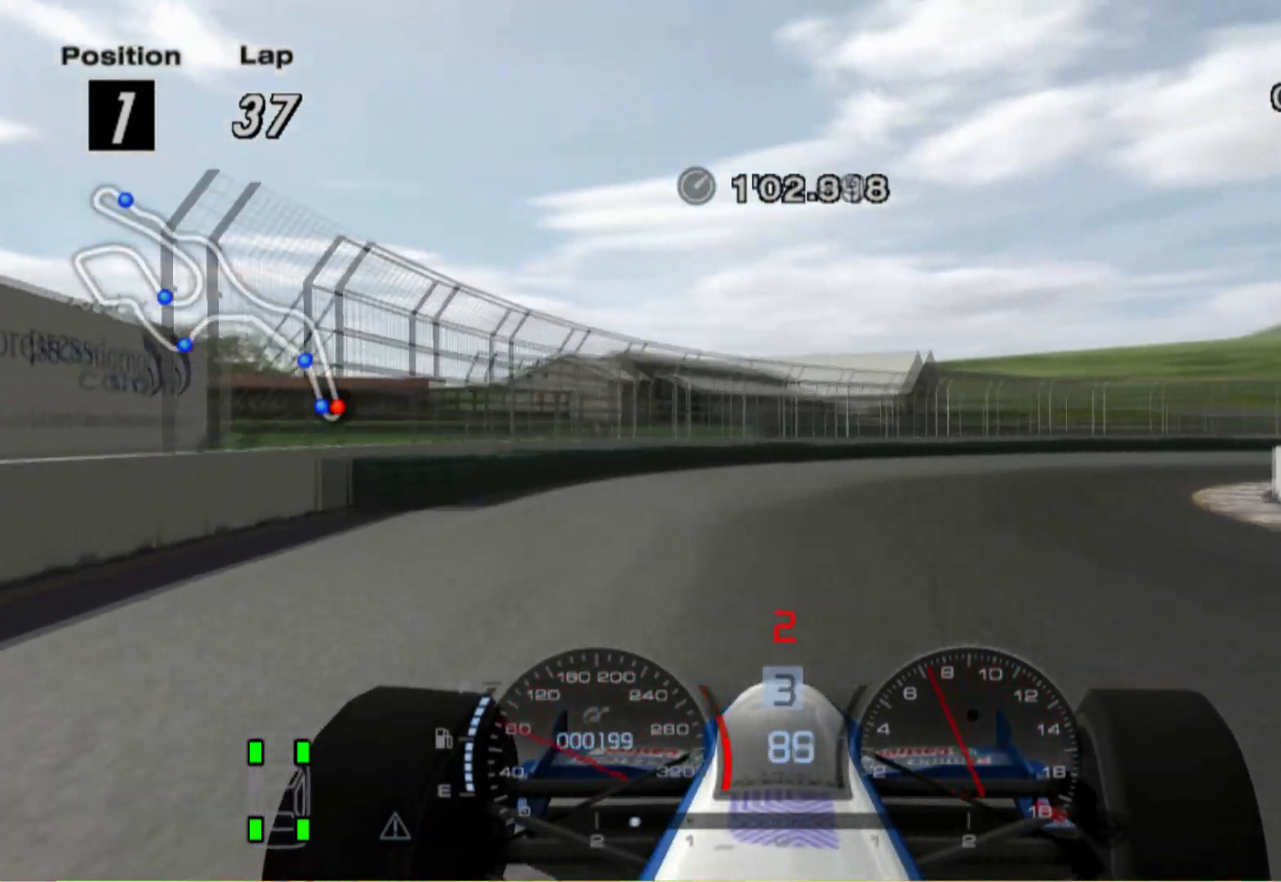
{"buttons": [], "left_stick": "right", "right_stick": "center", "events": [[60, "X", "up"]]}
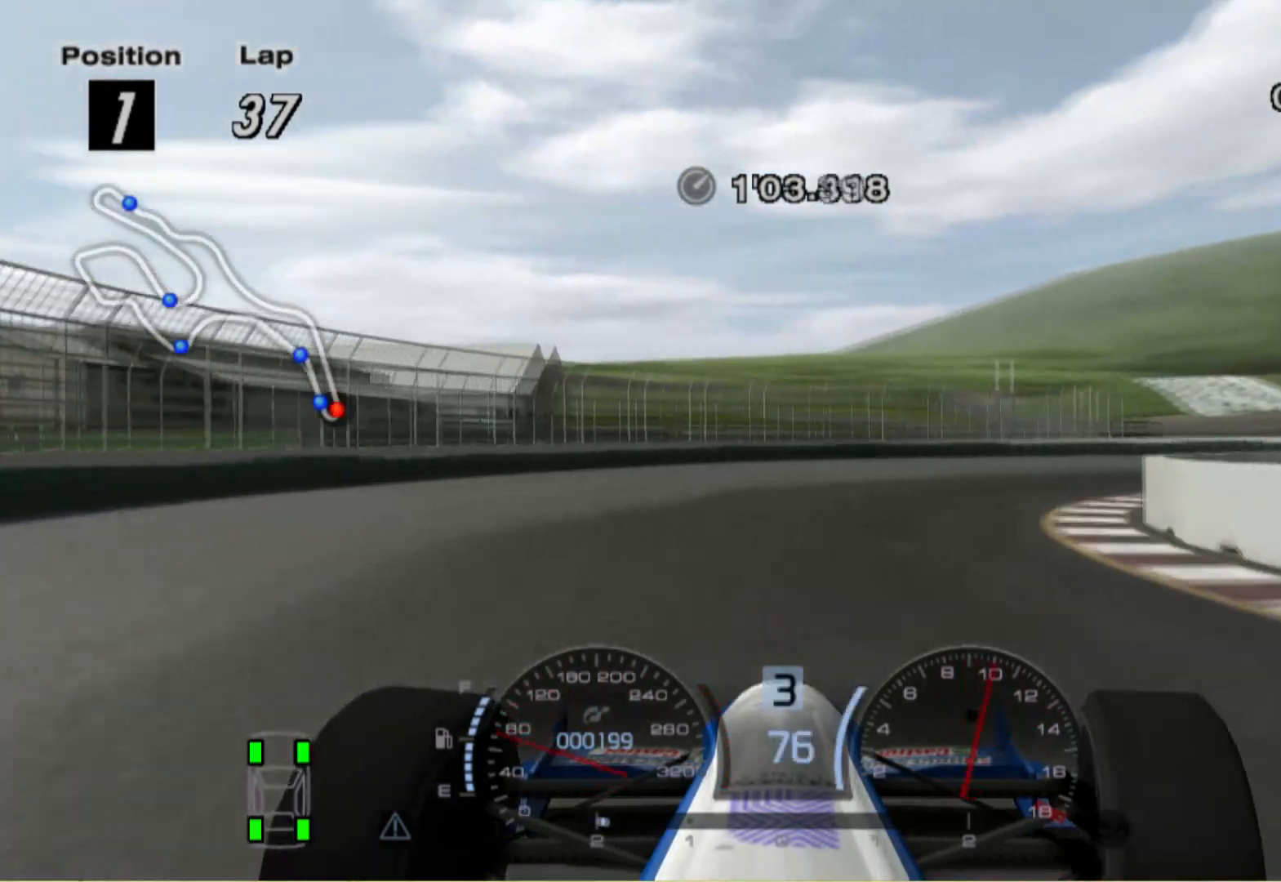
{"buttons": [], "left_stick": "right", "right_stick": "center", "events": []}
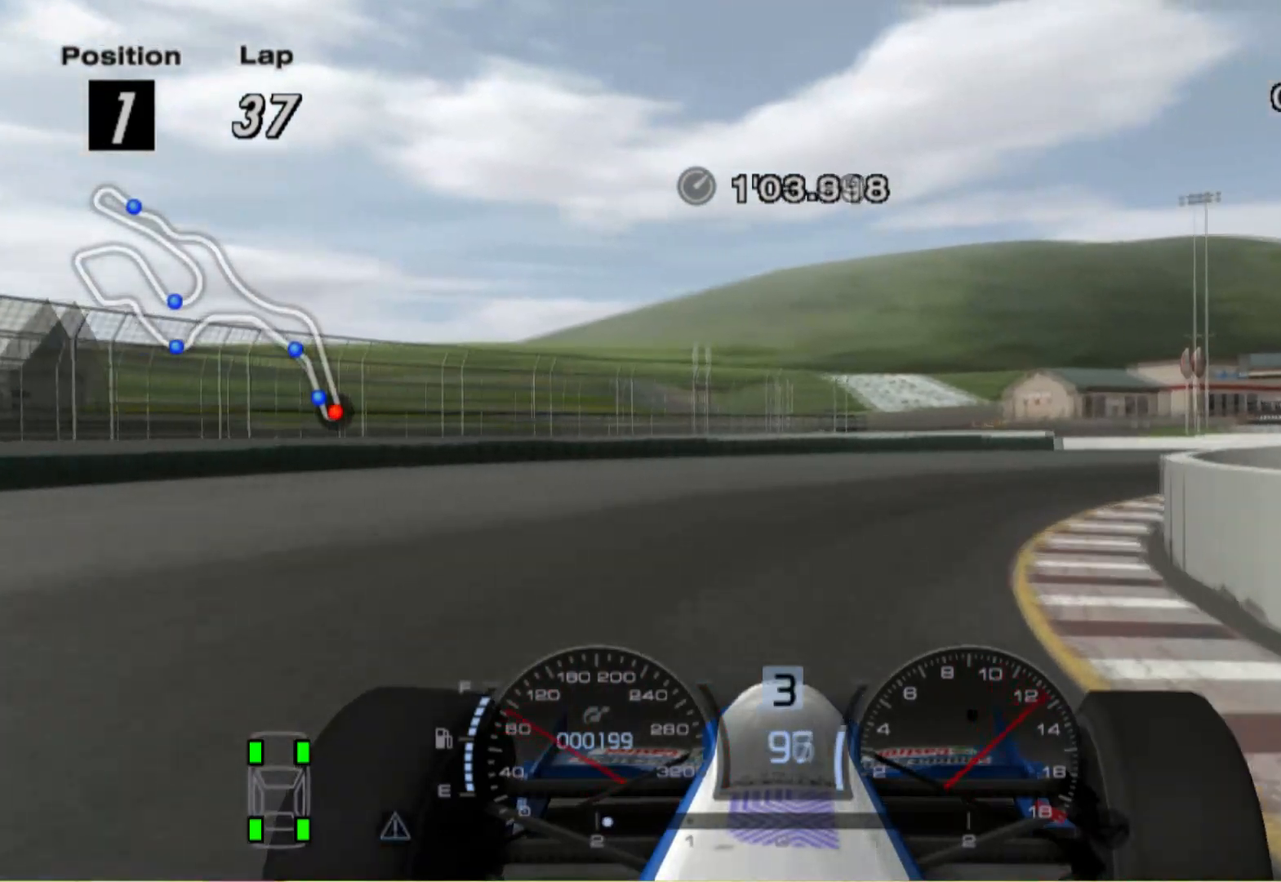
{"buttons": [], "left_stick": "right", "right_stick": "center", "events": []}
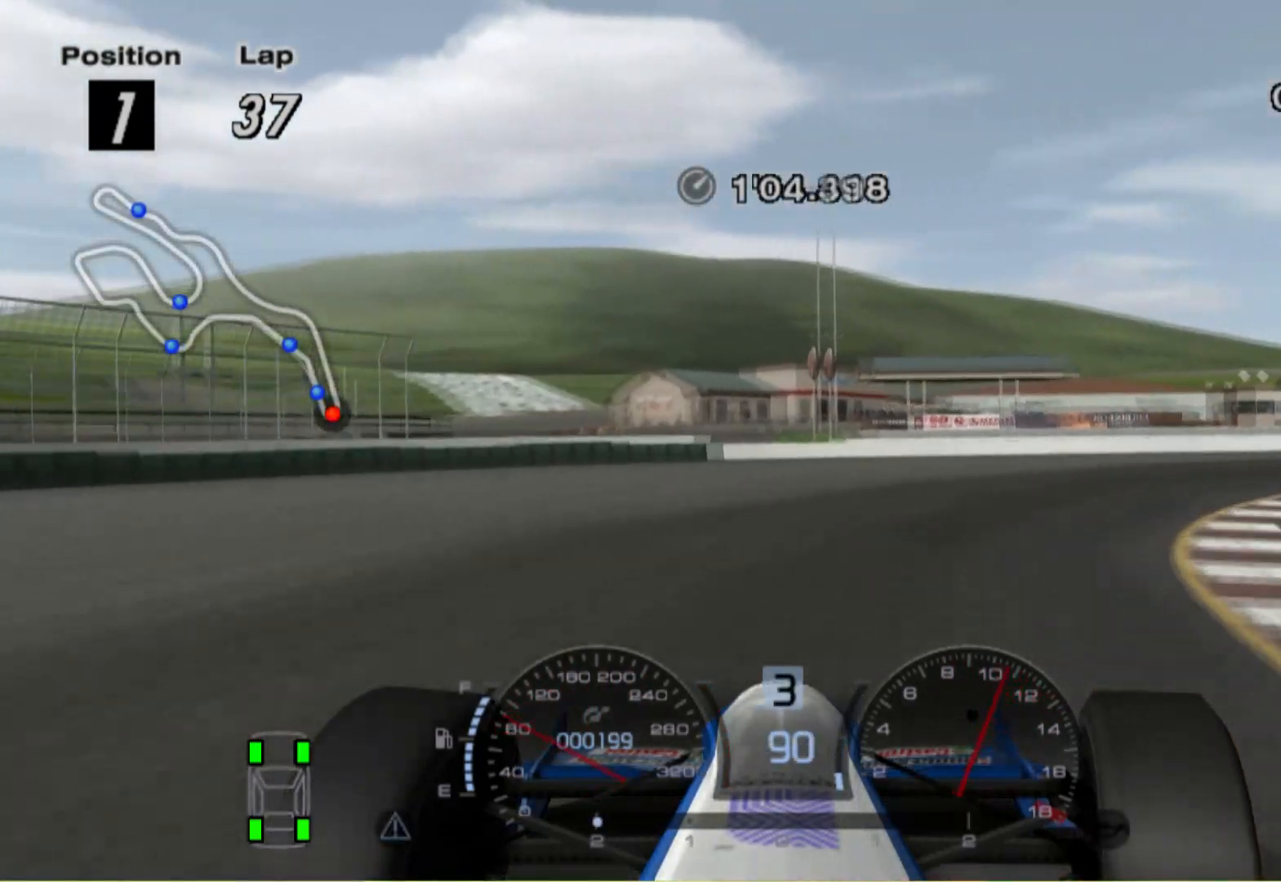
{"buttons": [], "left_stick": "right", "right_stick": "center", "events": []}
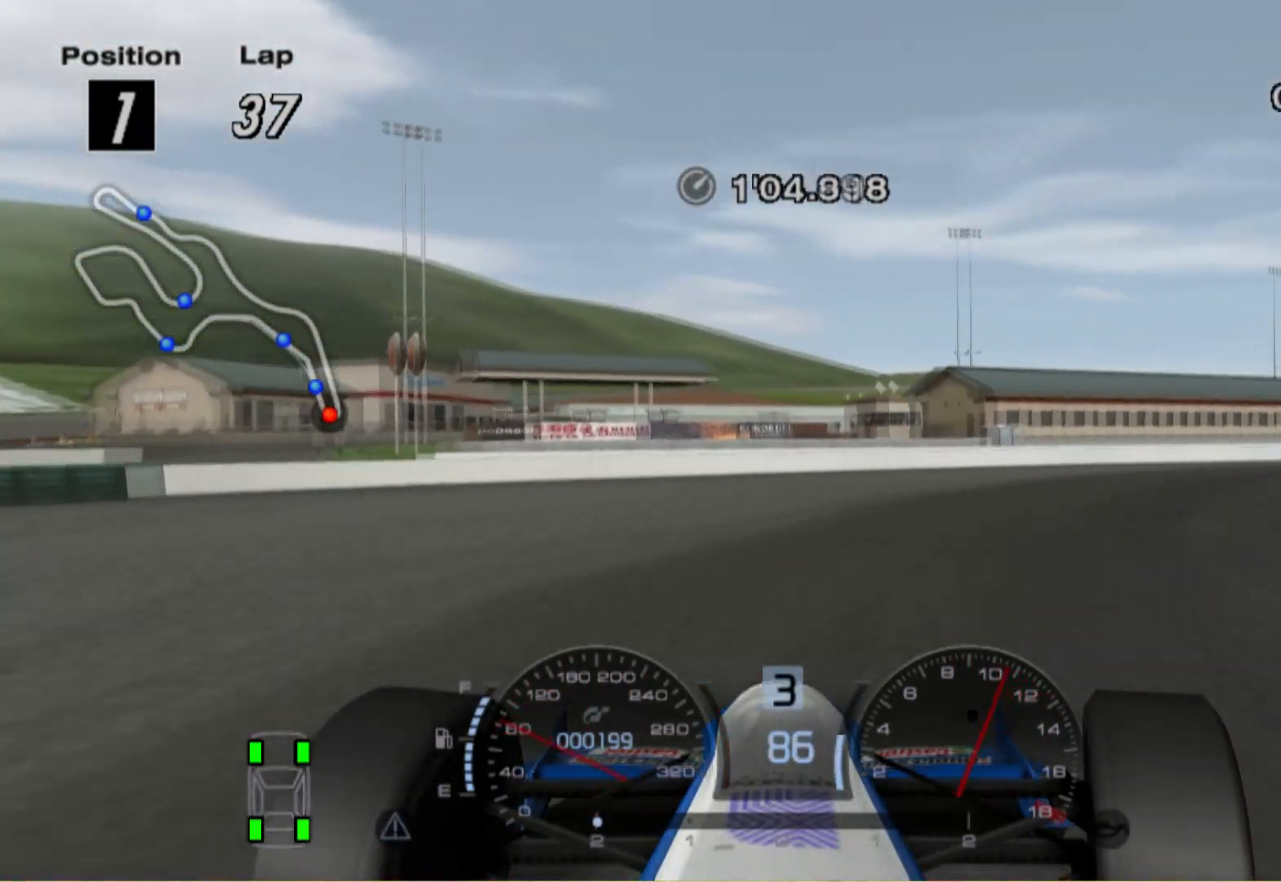
{"buttons": [], "left_stick": "right", "right_stick": "center", "events": []}
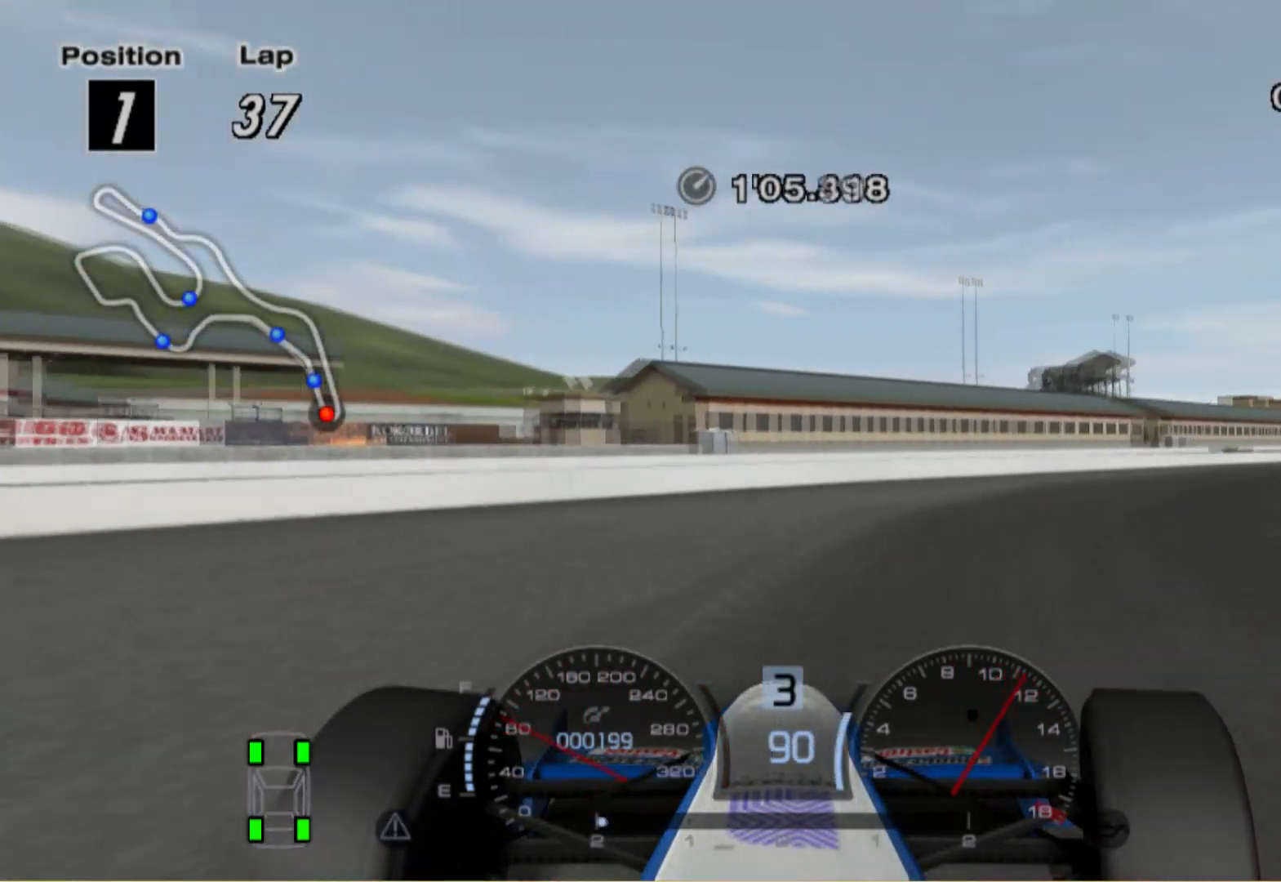
{"buttons": [], "left_stick": "center", "right_stick": "center", "events": [[420, "left_stick", "center"]]}
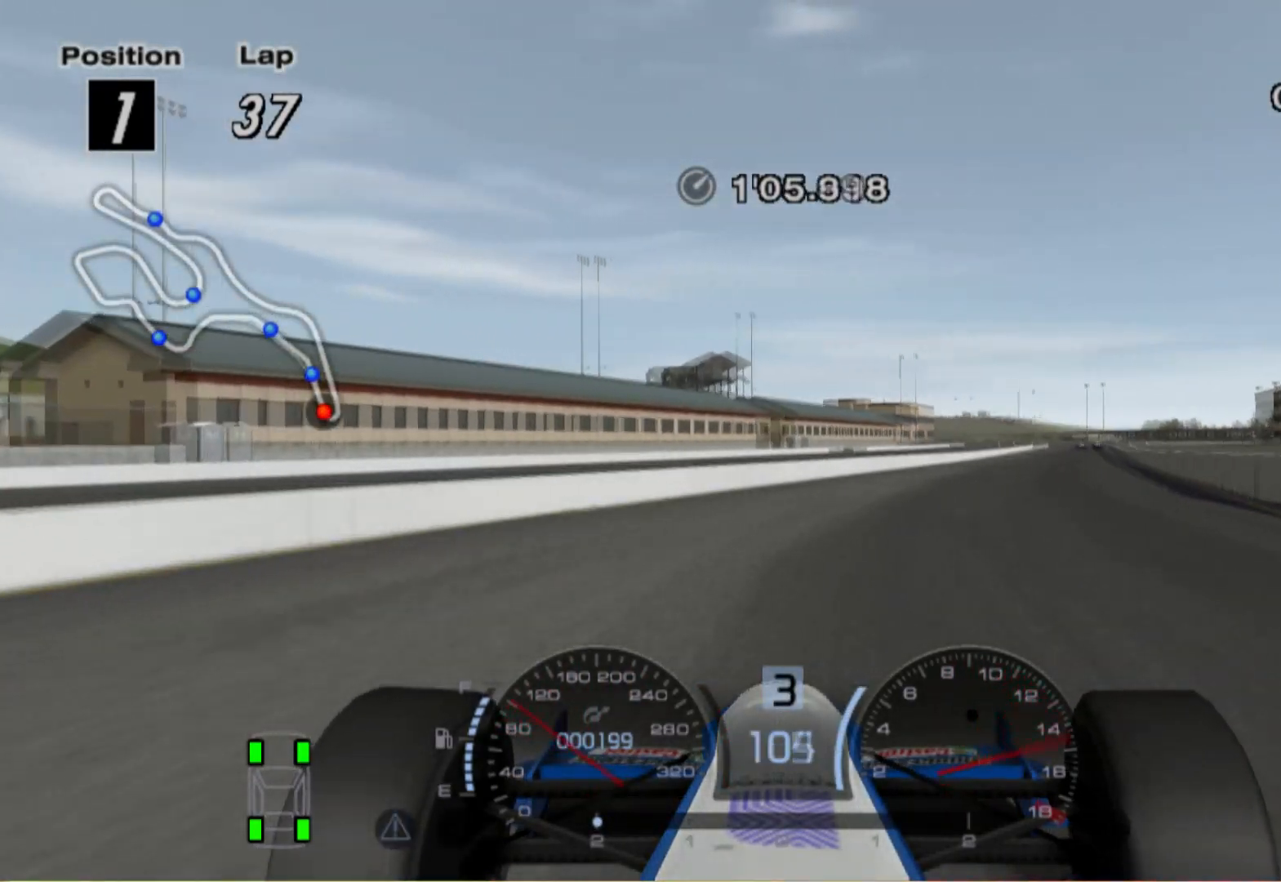
{"buttons": ["A"], "left_stick": "center", "right_stick": "center", "events": [[360, "left_stick", "left"], [480, "left_stick", "center"], [500, "A", "down"]]}
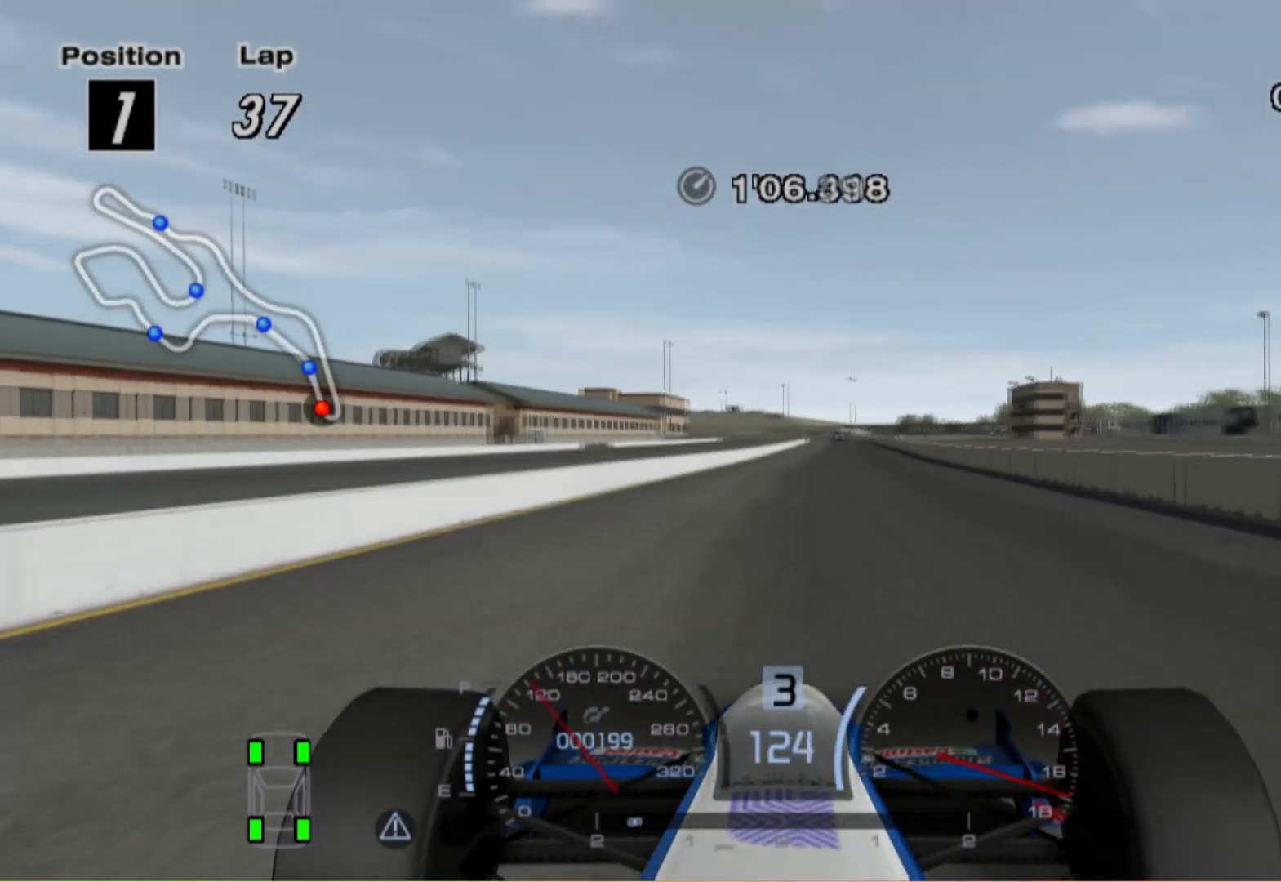
{"buttons": [], "left_stick": "left", "right_stick": "center", "events": [[120, "A", "up"], [480, "left_stick", "left"]]}
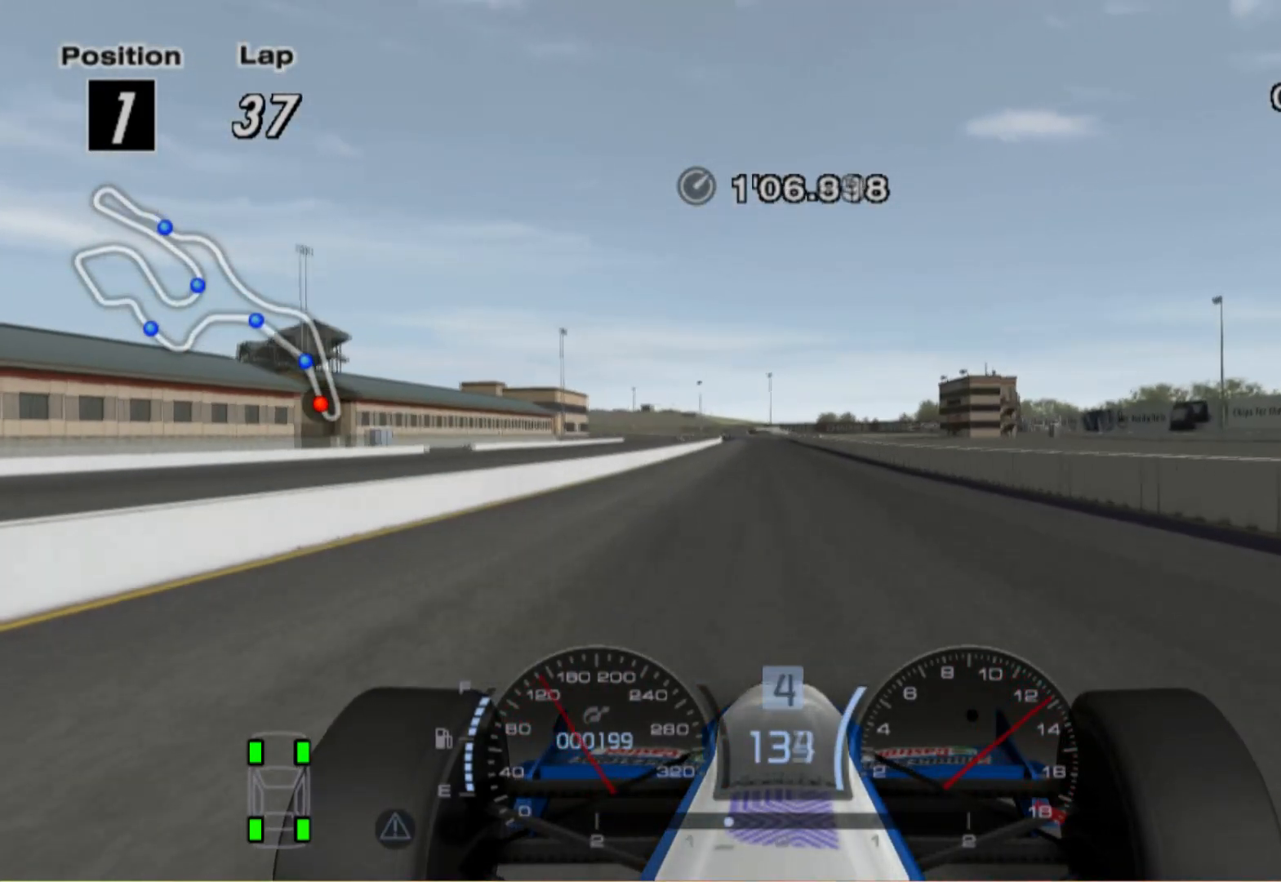
{"buttons": [], "left_stick": "center", "right_stick": "center", "events": [[100, "left_stick", "center"]]}